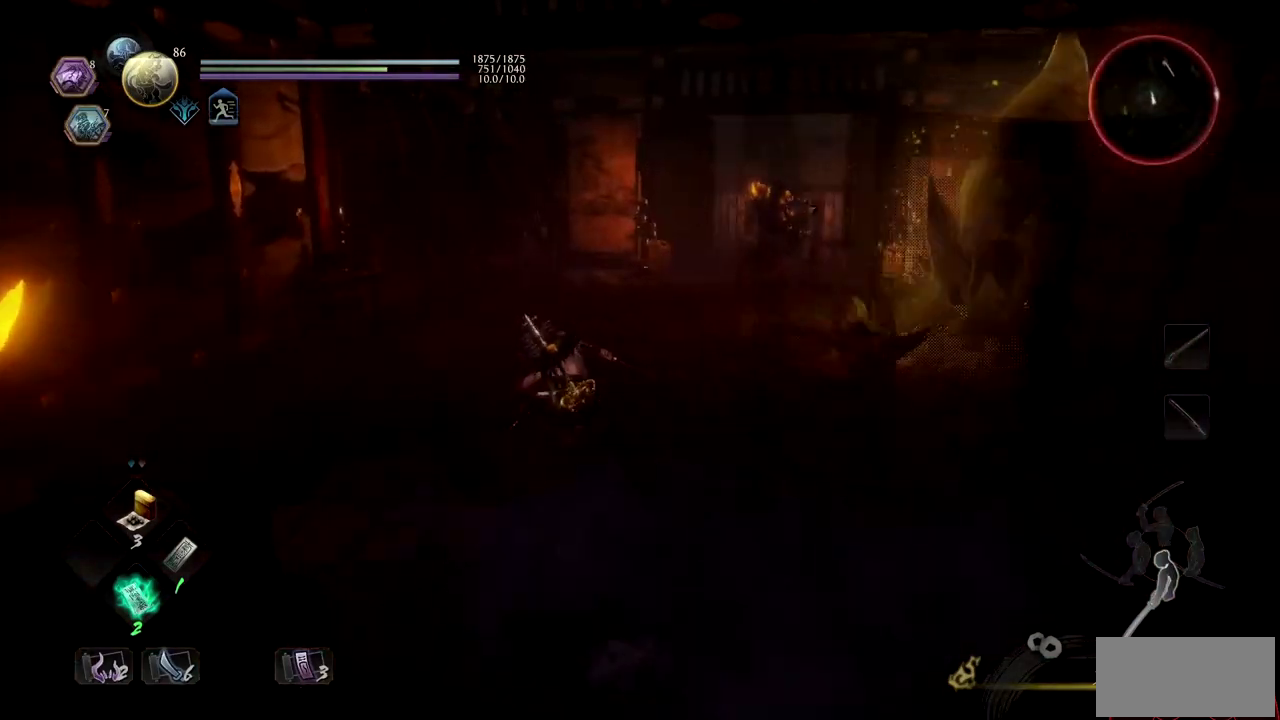
Gameplay with a controller (PlayStation layout); each line is a JSON object with the inputs held at the frame after it. "events" lists button and stick changes between this image and that frame as [ms after this image, input, new state], when the widget could be followed in between. Not read: R2.
{"buttons": ["CROSS"], "left_stick": "up", "right_stick": "center"}
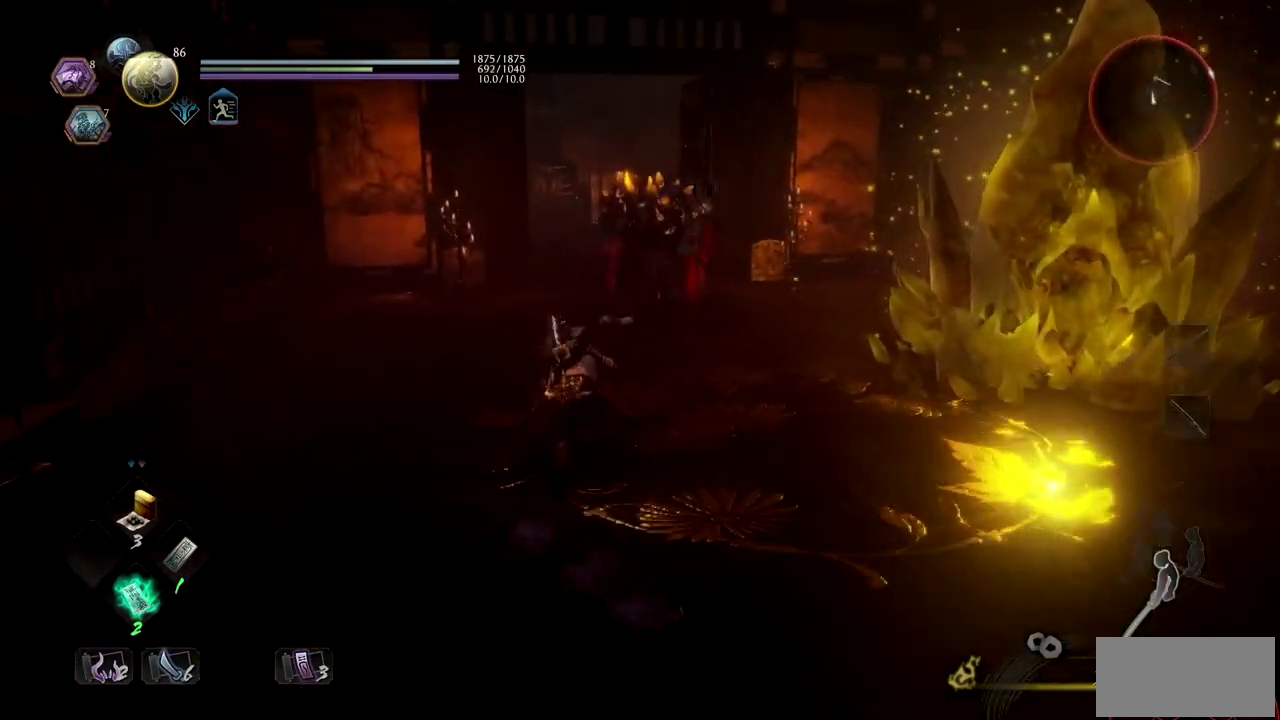
{"buttons": ["CROSS"], "left_stick": "up", "right_stick": "right"}
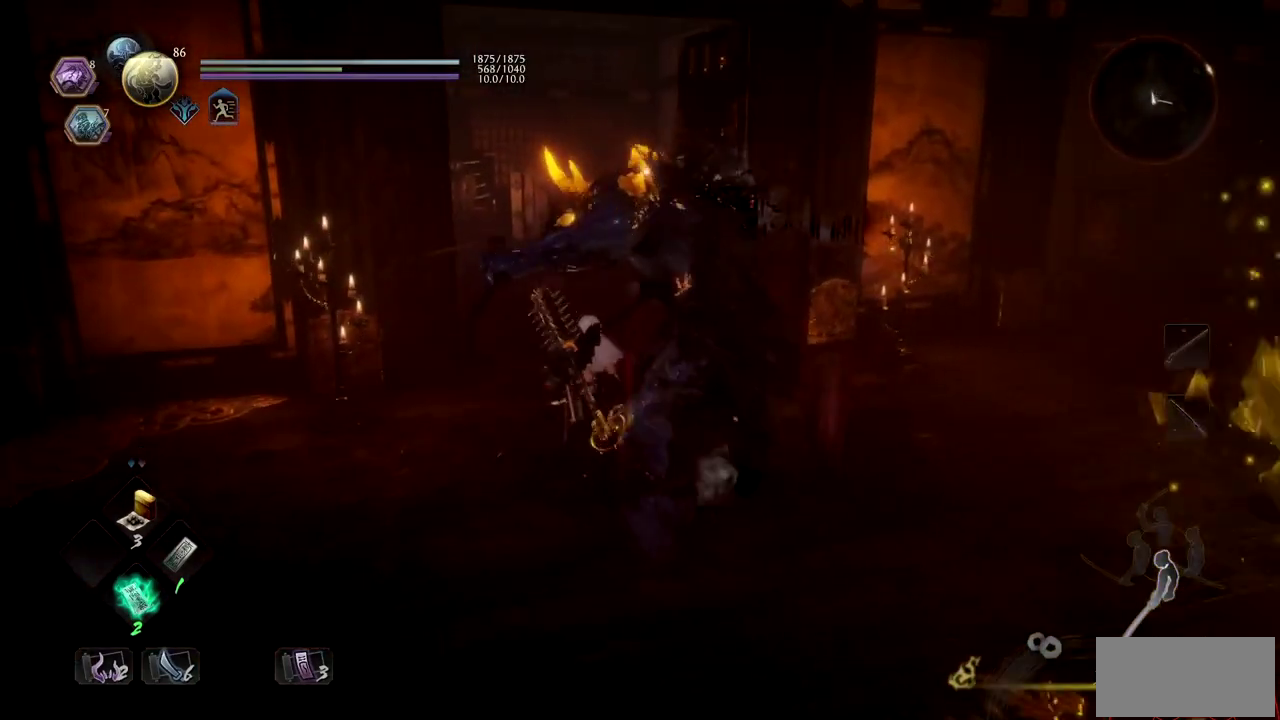
{"buttons": ["CROSS"], "left_stick": "up", "right_stick": "center", "events": [[17, "CROSS", "up"], [100, "CROSS", "down"], [100, "right_stick", "center"], [217, "CROSS", "up"], [300, "CROSS", "down"], [334, "right_stick", "down-right"], [400, "CROSS", "up"], [484, "CROSS", "down"], [484, "right_stick", "center"]]}
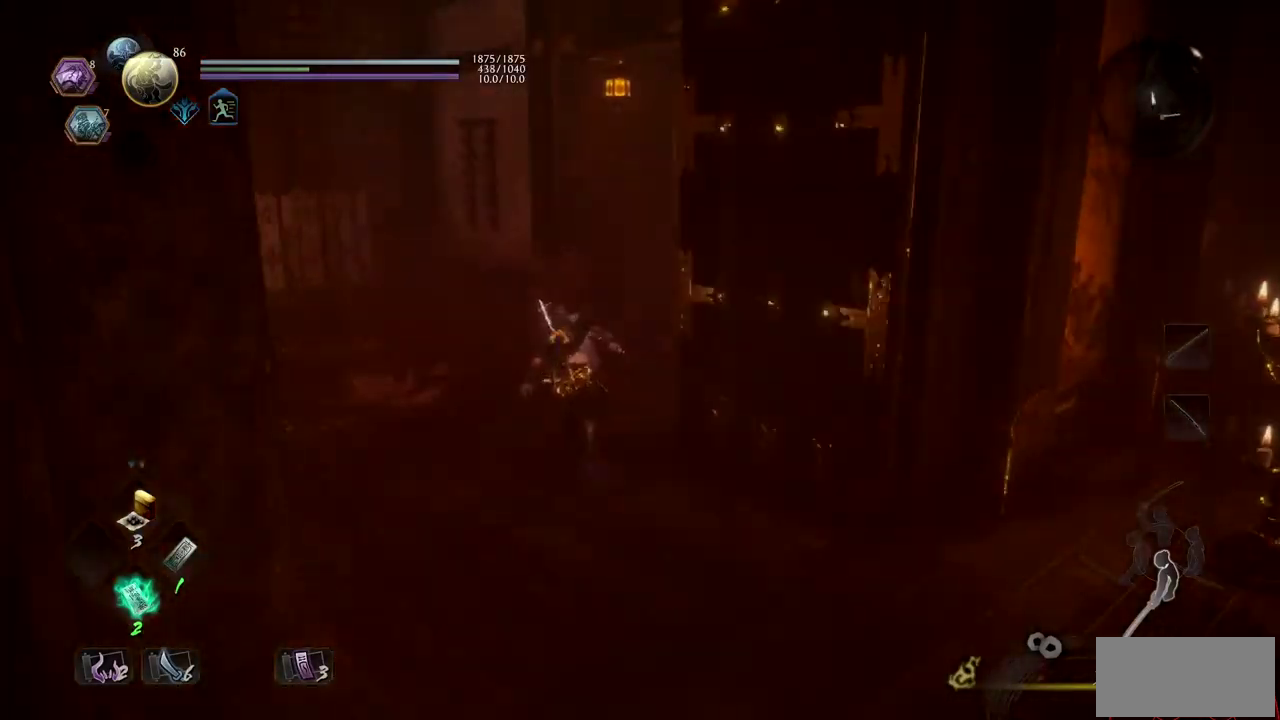
{"buttons": ["CROSS"], "left_stick": "up", "right_stick": "center", "events": [[84, "CROSS", "up"], [167, "CROSS", "down"], [267, "CROSS", "up"], [334, "CROSS", "down"], [334, "right_stick", "down-right"], [451, "CROSS", "up"], [484, "right_stick", "center"], [501, "CROSS", "down"]]}
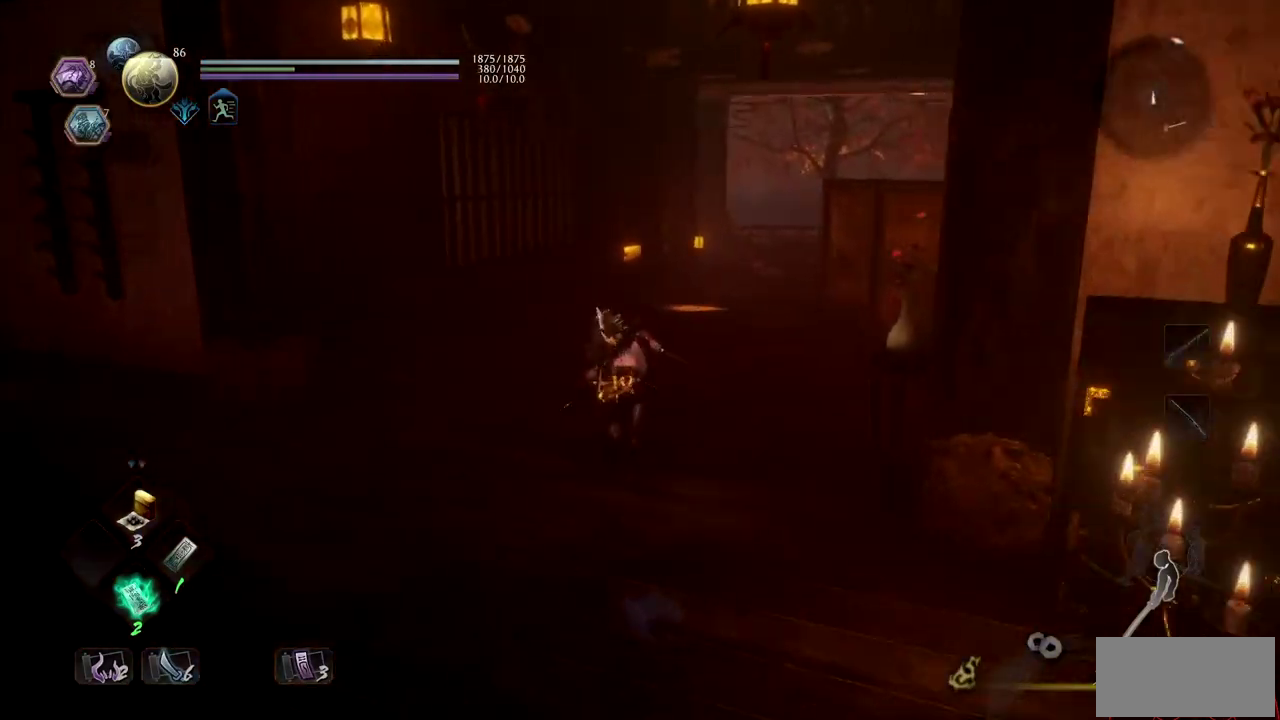
{"buttons": [], "left_stick": "up", "right_stick": "down-right", "events": [[100, "CROSS", "up"], [450, "right_stick", "down-right"]]}
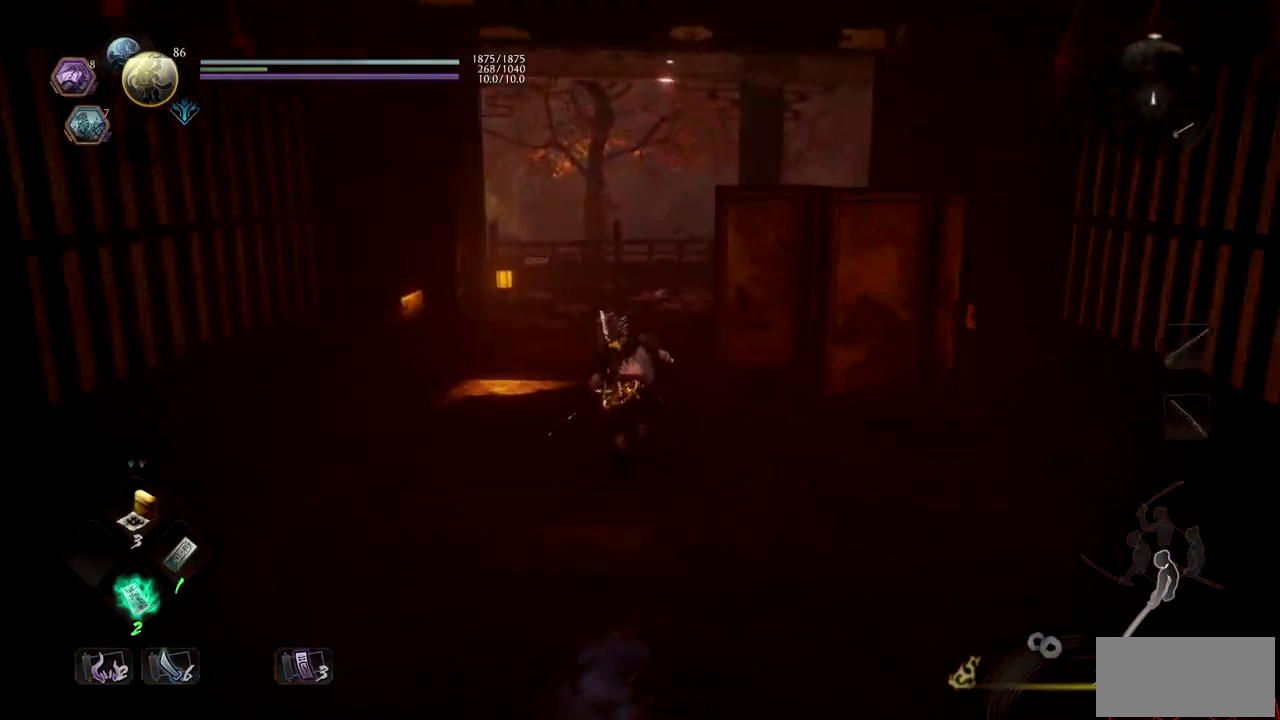
{"buttons": ["CROSS"], "left_stick": "up", "right_stick": "center", "events": [[134, "right_stick", "center"], [217, "CROSS", "down"], [317, "CROSS", "up"], [418, "CROSS", "down"]]}
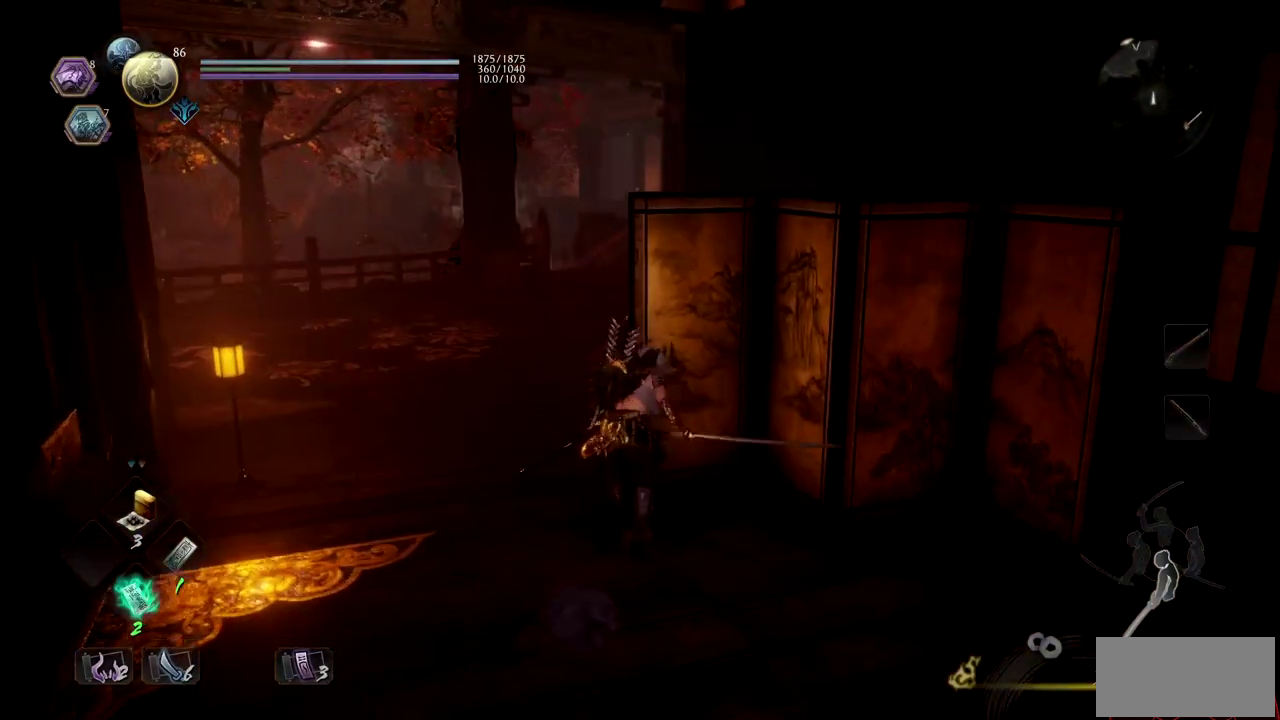
{"buttons": [], "left_stick": "up", "right_stick": "center", "events": [[17, "CROSS", "up"], [67, "right_stick", "down-right"], [100, "CROSS", "down"], [200, "right_stick", "center"], [217, "CROSS", "up"]]}
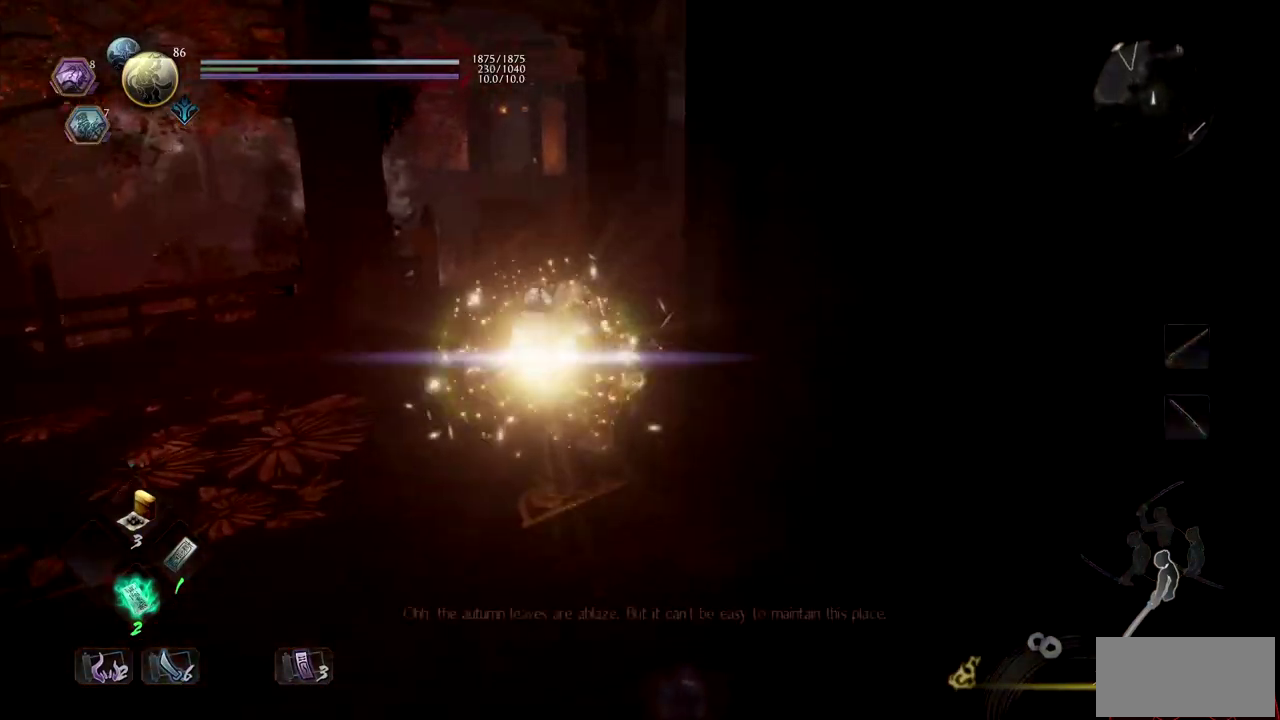
{"buttons": [], "left_stick": "up", "right_stick": "center", "events": [[84, "right_stick", "up-left"], [134, "right_stick", "left"], [284, "right_stick", "center"]]}
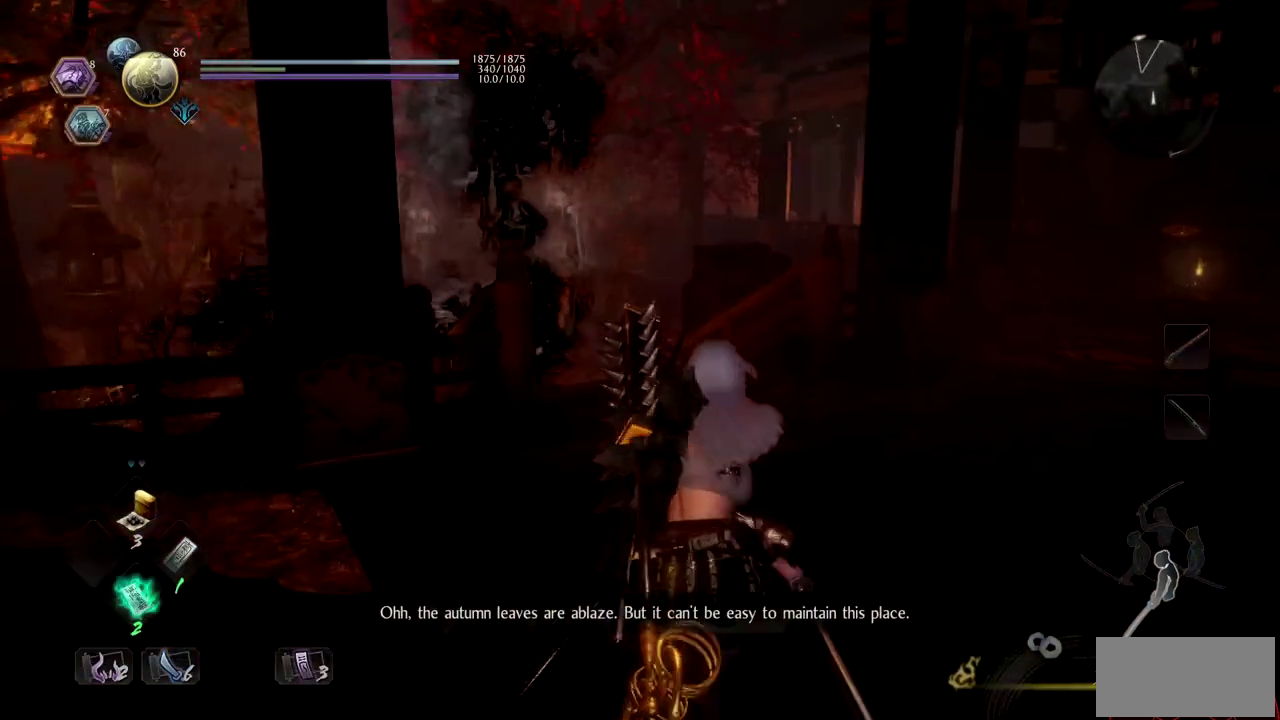
{"buttons": [], "left_stick": "up", "right_stick": "center", "events": [[133, "right_stick", "left"], [300, "right_stick", "center"]]}
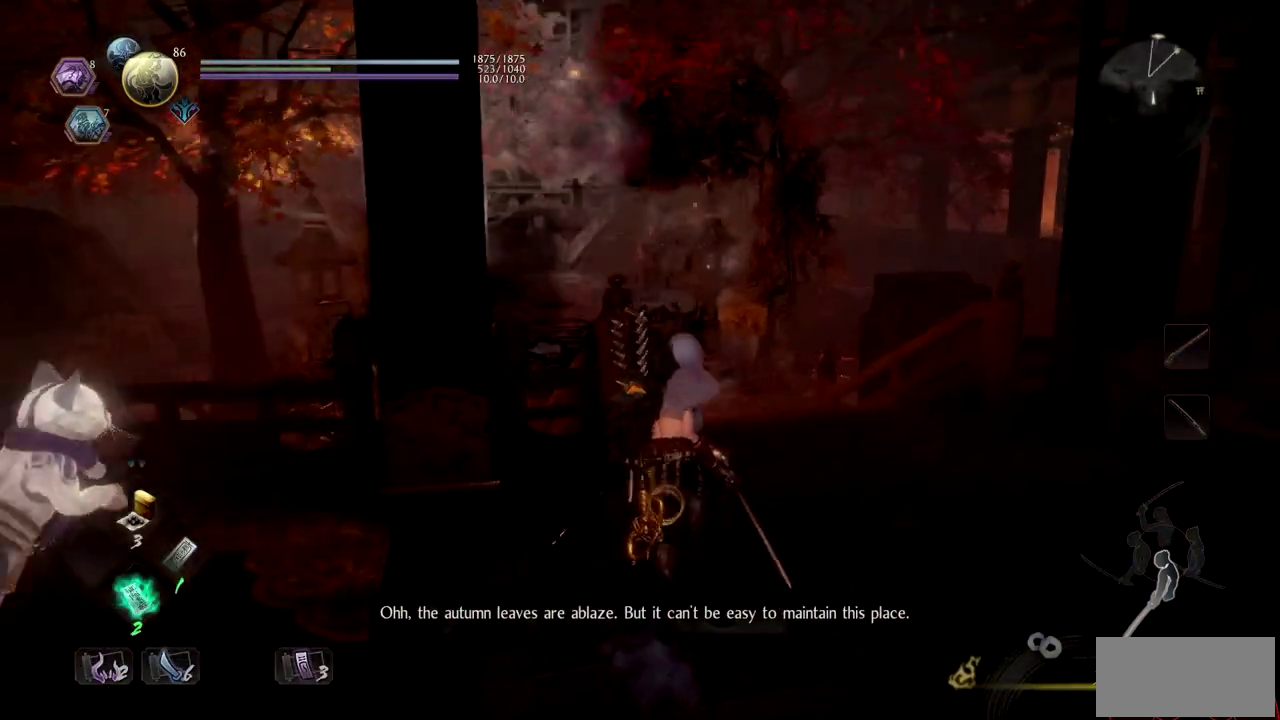
{"buttons": ["CROSS"], "left_stick": "up", "right_stick": "center", "events": [[267, "right_stick", "left"], [401, "CROSS", "down"], [451, "right_stick", "center"]]}
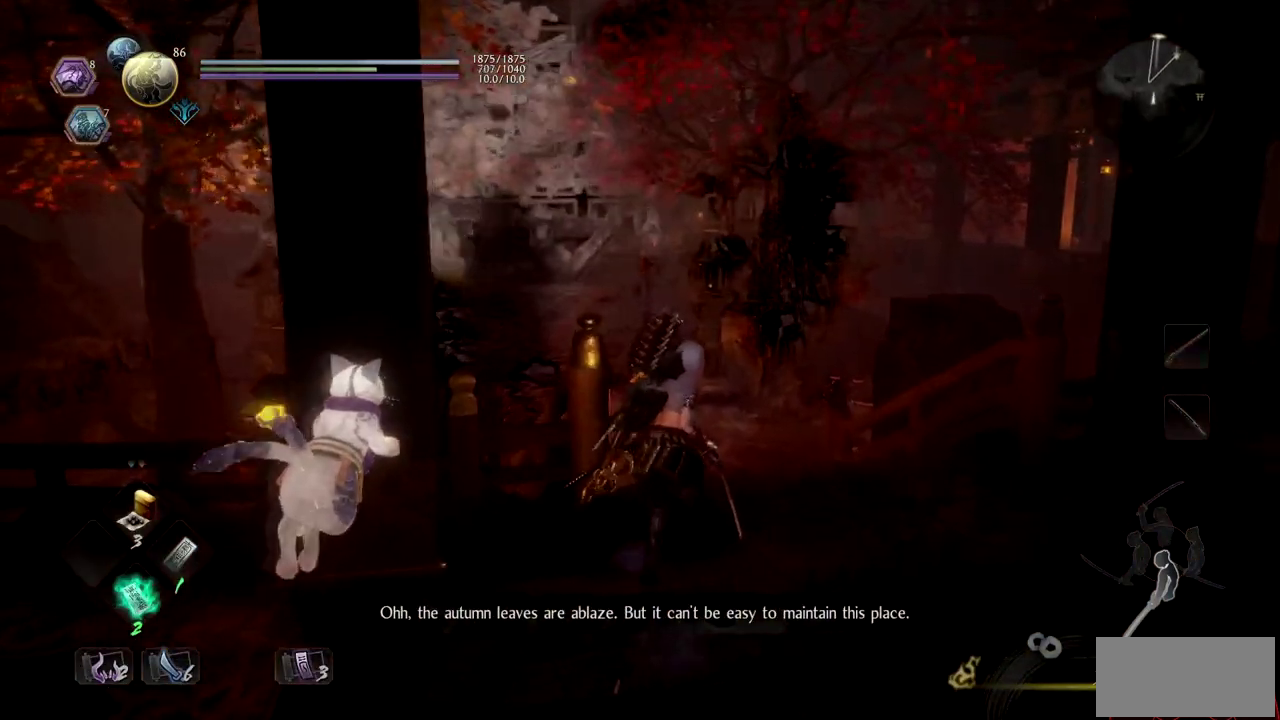
{"buttons": [], "left_stick": "up", "right_stick": "center", "events": [[17, "CROSS", "up"], [117, "CROSS", "down"], [234, "CROSS", "up"], [334, "CROSS", "down"], [434, "CROSS", "up"]]}
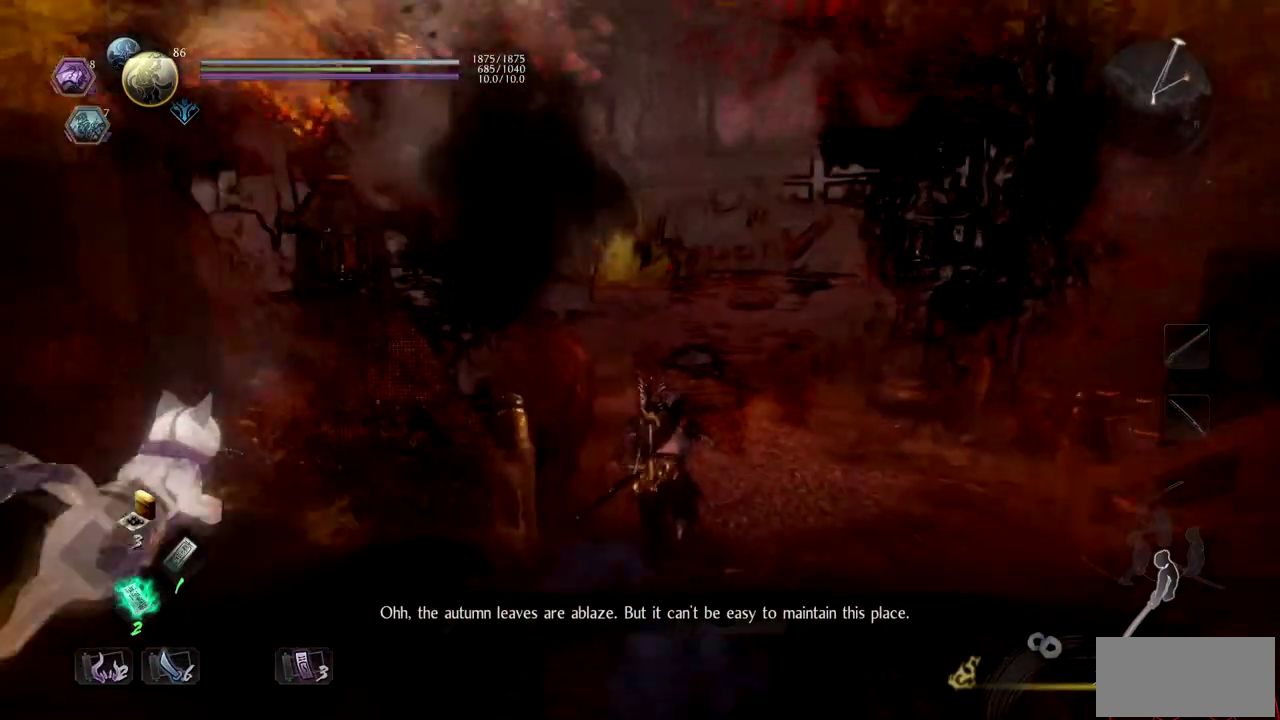
{"buttons": ["CROSS"], "left_stick": "up", "right_stick": "center", "events": [[17, "CROSS", "down"], [151, "CROSS", "up"], [167, "right_stick", "down-right"], [234, "CROSS", "down"], [317, "right_stick", "center"], [351, "CROSS", "up"], [434, "CROSS", "down"]]}
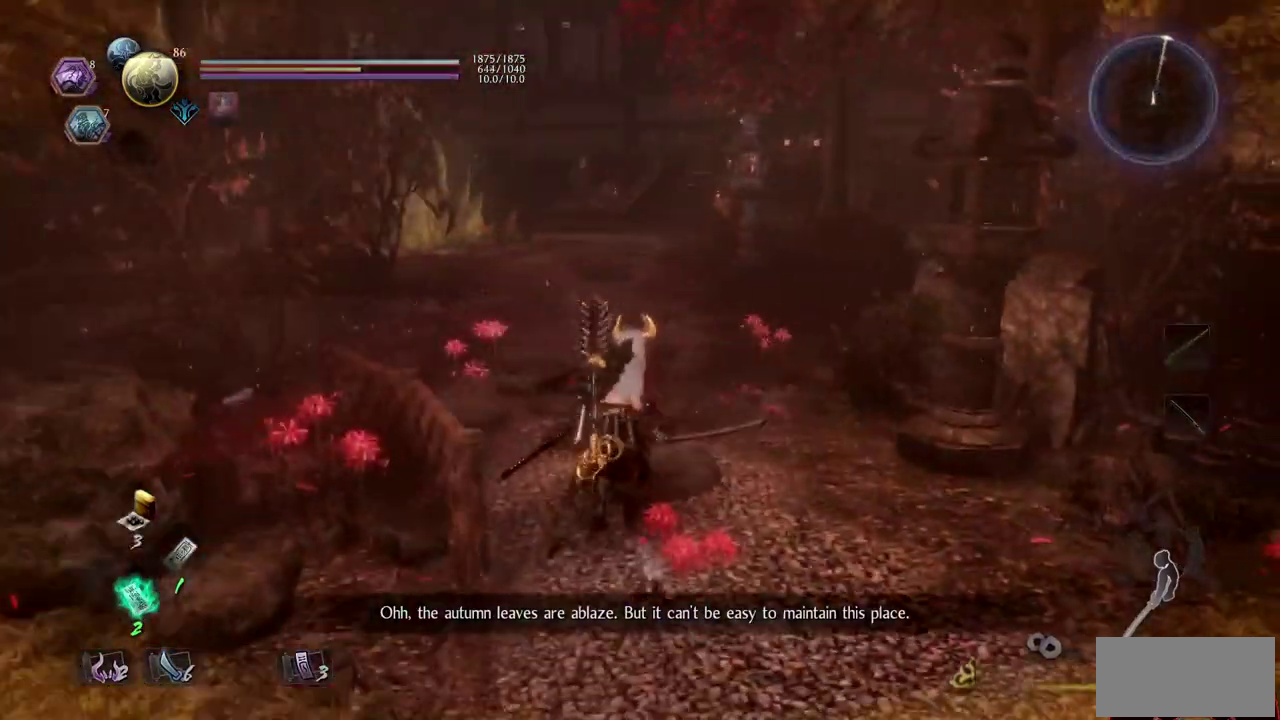
{"buttons": [], "left_stick": "up", "right_stick": "center", "events": [[50, "CROSS", "up"], [133, "CROSS", "down"], [267, "CROSS", "up"], [350, "CROSS", "down"], [467, "CROSS", "up"]]}
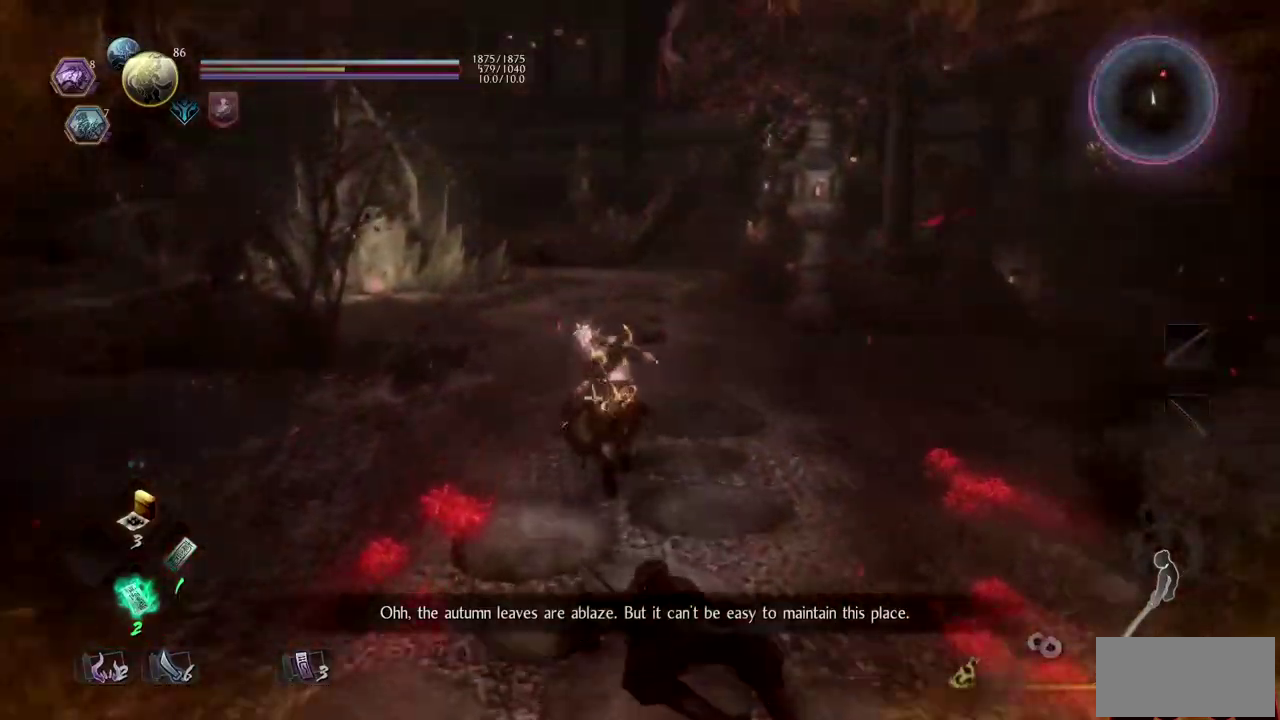
{"buttons": ["CROSS"], "left_stick": "up", "right_stick": "center", "events": [[67, "CROSS", "down"], [167, "CROSS", "up"], [251, "right_stick", "down-right"], [267, "CROSS", "down"], [384, "CROSS", "up"], [384, "right_stick", "center"], [468, "CROSS", "down"]]}